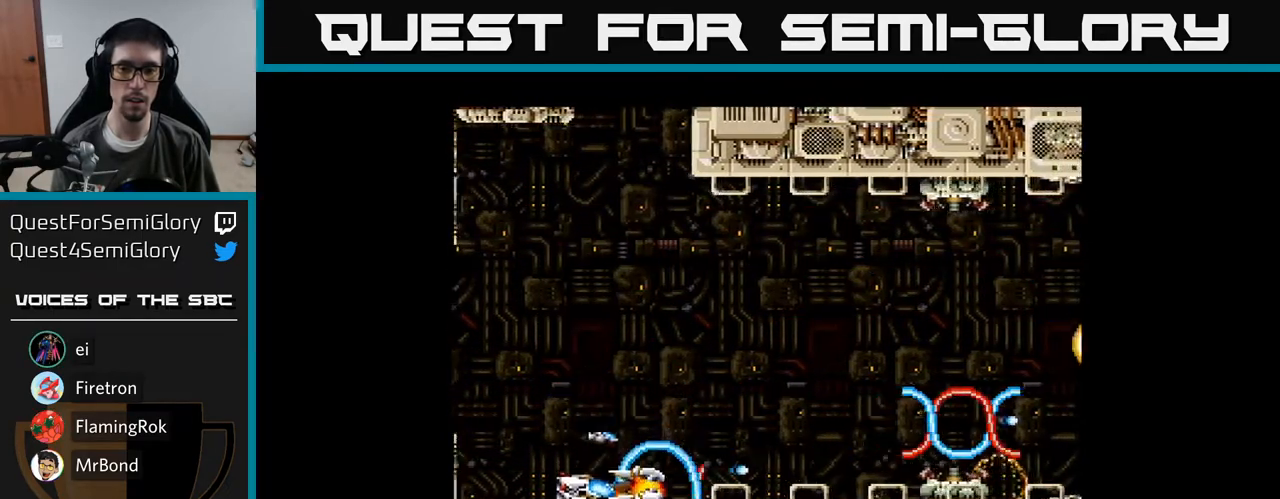
Gameplay with a controller (Xbox layout); each line is a JSON object with the inputs held at the frame after it. "events" lists button and stick changes between this image and that frame as [ms after this image, input, new state], when the widget could be followed in between. Not read: left_stick.
{"buttons": ["A", "DPAD_UP"], "right_stick": "center", "events": [[33, "A", "down"], [33, "DPAD_UP", "down"], [83, "DPAD_LEFT", "up"], [183, "A", "up"], [217, "A", "down"], [383, "A", "up"], [417, "A", "down"]]}
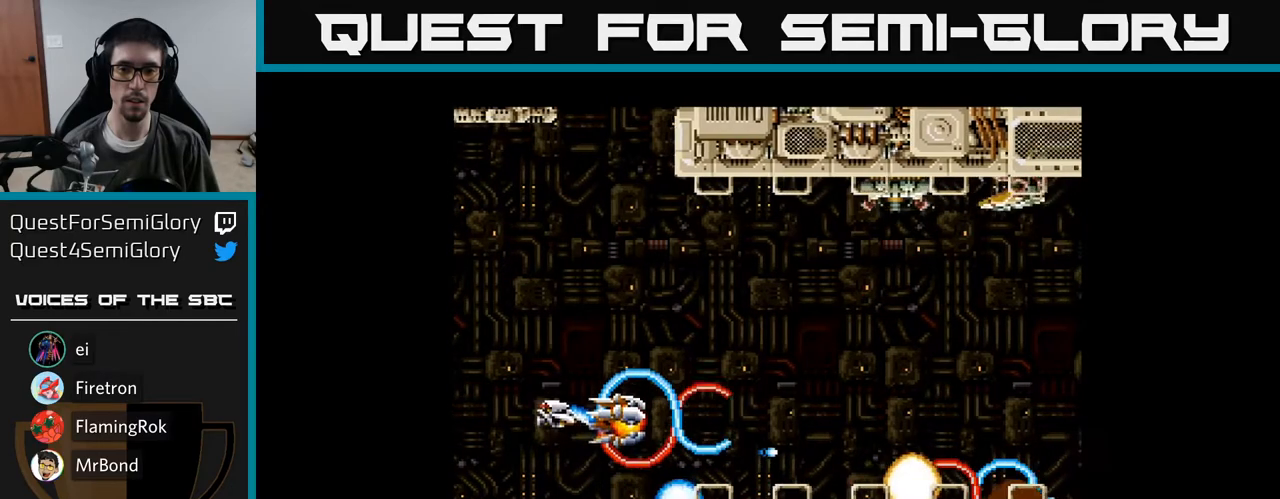
{"buttons": ["DPAD_UP"], "right_stick": "center", "events": [[83, "A", "up"], [133, "A", "down"], [283, "A", "up"], [350, "A", "down"], [483, "A", "up"]]}
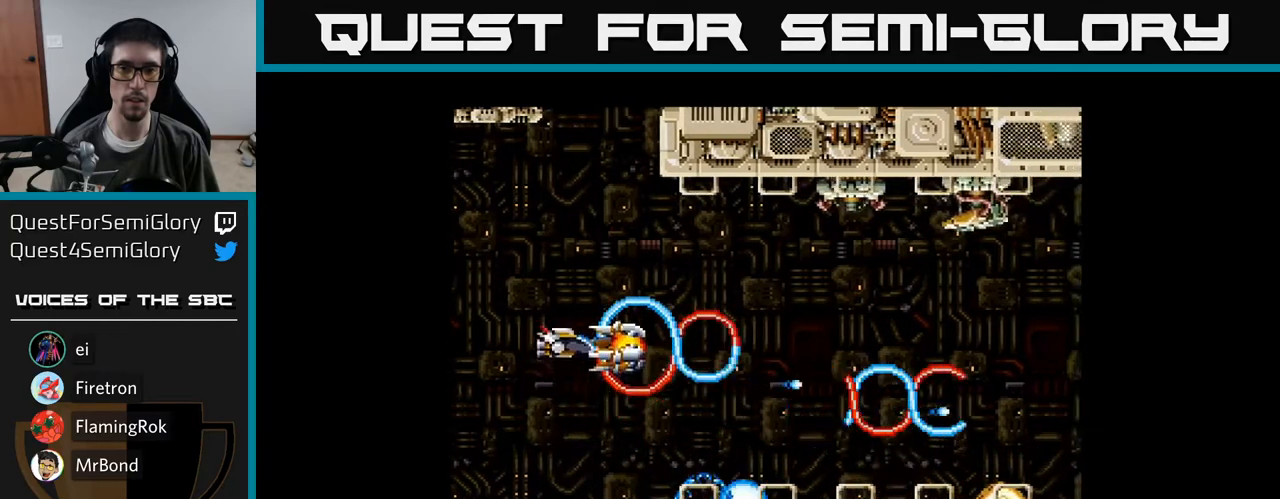
{"buttons": ["A", "DPAD_UP"], "right_stick": "center", "events": [[283, "A", "down"], [450, "A", "up"], [500, "A", "down"]]}
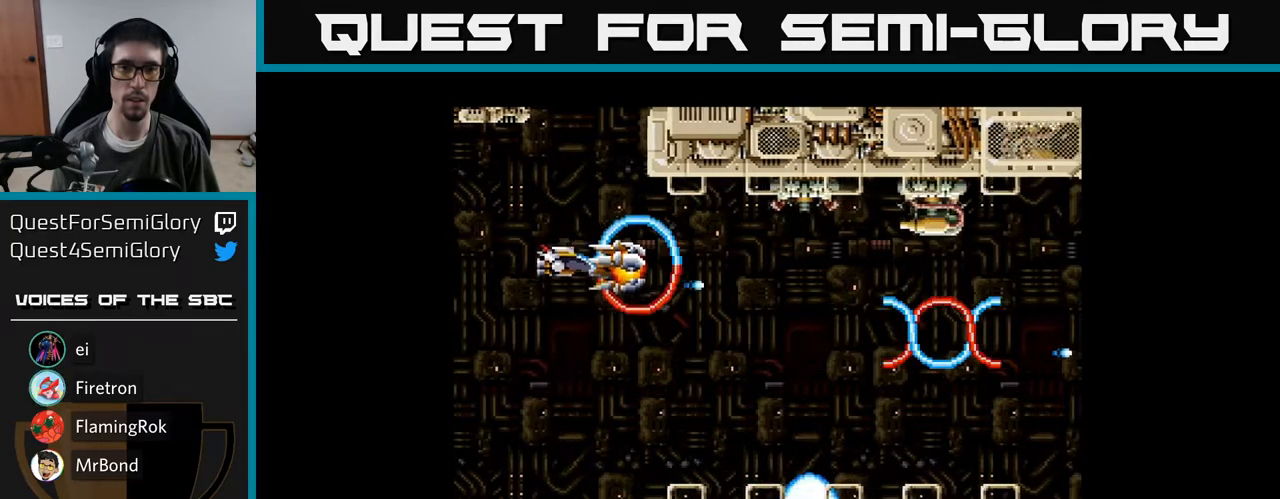
{"buttons": ["A", "DPAD_LEFT"], "right_stick": "center", "events": [[67, "DPAD_LEFT", "down"], [133, "DPAD_UP", "up"], [250, "DPAD_LEFT", "up"], [383, "A", "up"], [433, "A", "down"], [433, "DPAD_LEFT", "down"], [467, "DPAD_UP", "down"], [500, "DPAD_UP", "up"]]}
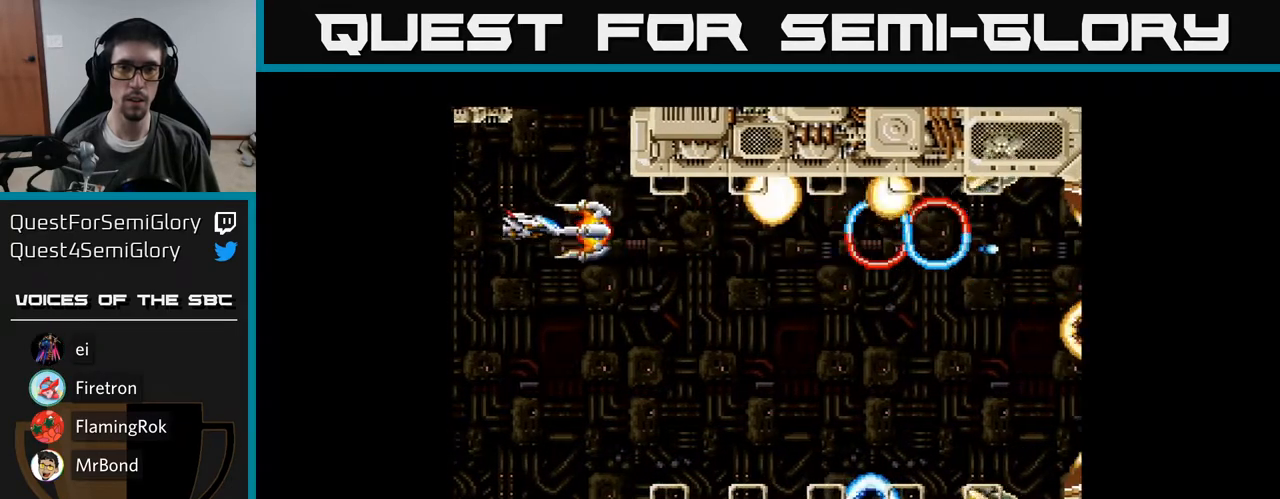
{"buttons": ["DPAD_DOWN", "DPAD_LEFT"], "right_stick": "center", "events": [[50, "DPAD_DOWN", "down"], [50, "DPAD_LEFT", "up"], [67, "A", "up"], [100, "DPAD_RIGHT", "down"], [117, "A", "down"], [250, "DPAD_RIGHT", "up"], [267, "A", "up"], [333, "A", "down"], [417, "DPAD_LEFT", "down"], [483, "A", "up"]]}
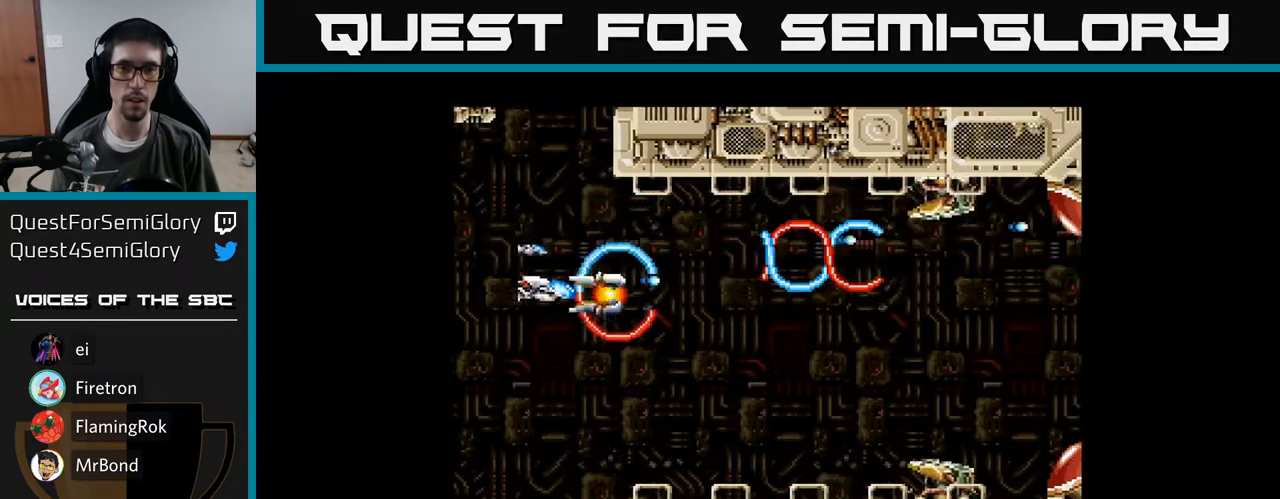
{"buttons": ["A", "DPAD_DOWN"], "right_stick": "center", "events": [[17, "DPAD_LEFT", "up"], [33, "A", "down"], [217, "A", "up"], [283, "A", "down"], [417, "A", "up"], [500, "A", "down"]]}
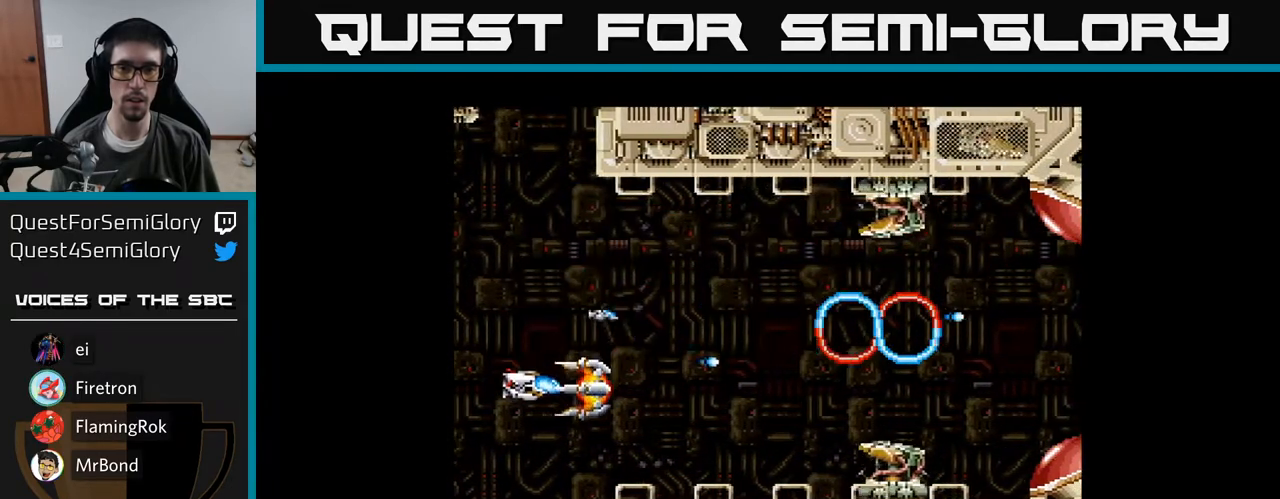
{"buttons": ["A", "DPAD_LEFT"], "right_stick": "center", "events": [[117, "A", "up"], [183, "A", "down"], [367, "DPAD_DOWN", "up"], [383, "A", "up"], [400, "DPAD_LEFT", "down"], [433, "A", "down"]]}
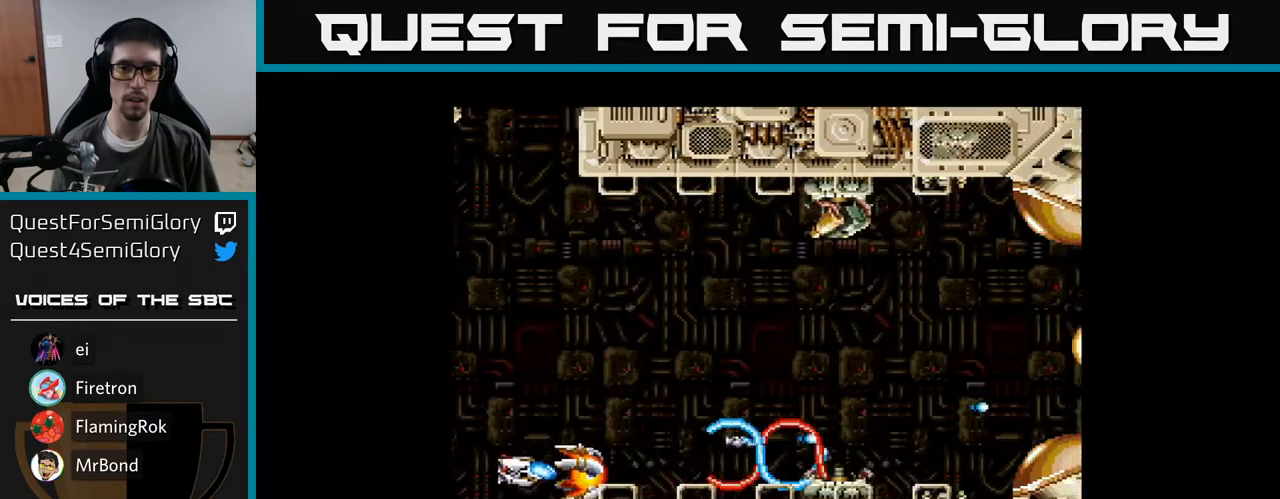
{"buttons": ["DPAD_UP"], "right_stick": "center", "events": [[83, "DPAD_LEFT", "up"], [117, "A", "up"], [167, "A", "down"], [217, "DPAD_UP", "down"], [317, "A", "up"], [367, "A", "down"], [500, "A", "up"]]}
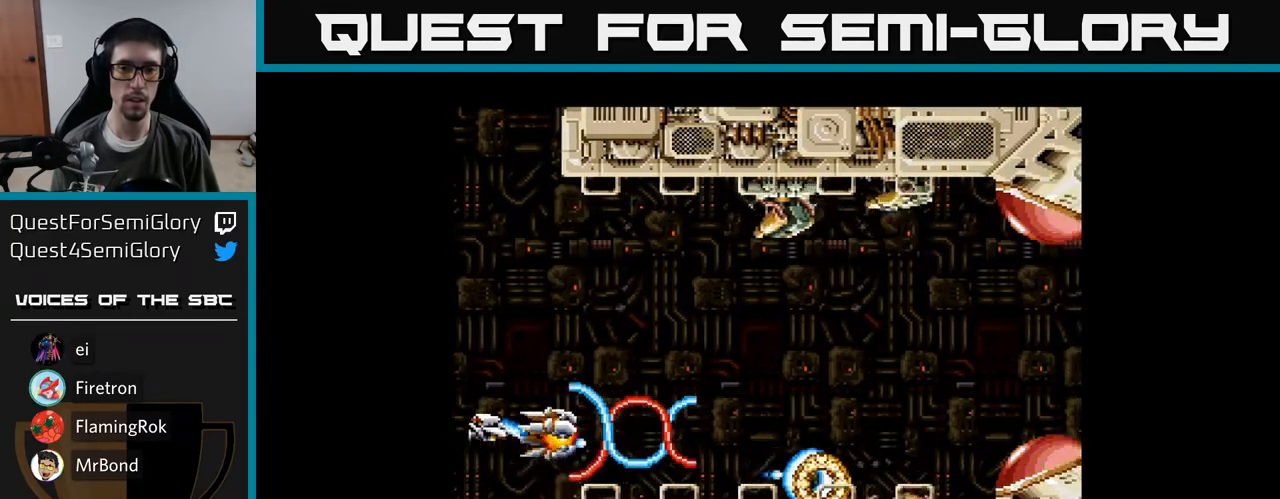
{"buttons": ["DPAD_UP"], "right_stick": "center", "events": [[67, "A", "down"], [217, "A", "up"], [267, "A", "down"], [433, "A", "up"]]}
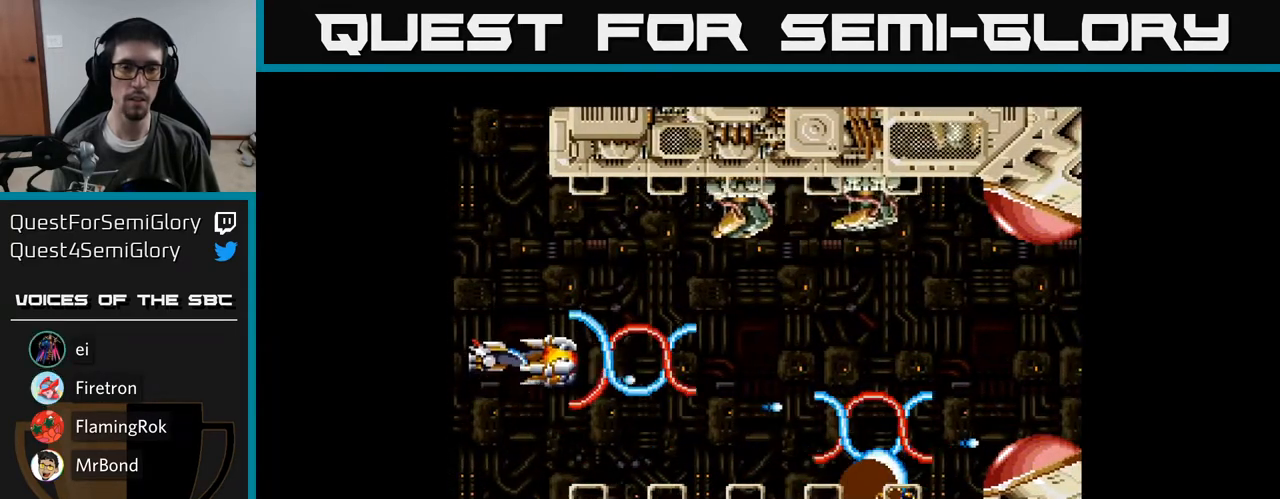
{"buttons": ["A", "DPAD_UP"], "right_stick": "center", "events": [[250, "A", "down"], [350, "A", "up"], [433, "A", "down"]]}
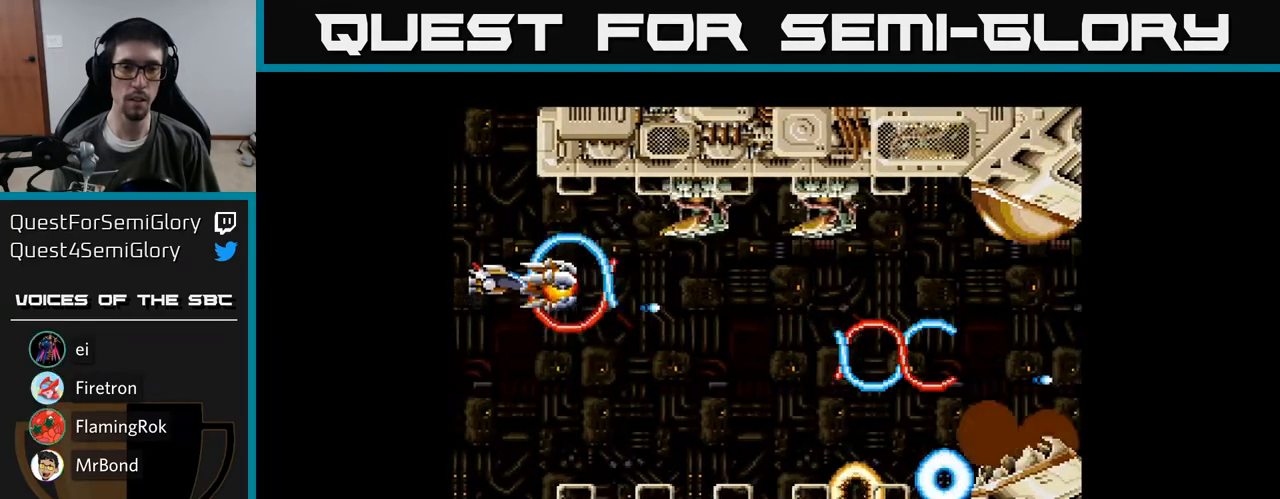
{"buttons": ["DPAD_UP"], "right_stick": "center", "events": [[50, "A", "up"], [100, "A", "down"], [250, "DPAD_UP", "up"], [267, "A", "up"], [333, "A", "down"], [450, "DPAD_UP", "down"], [483, "A", "up"]]}
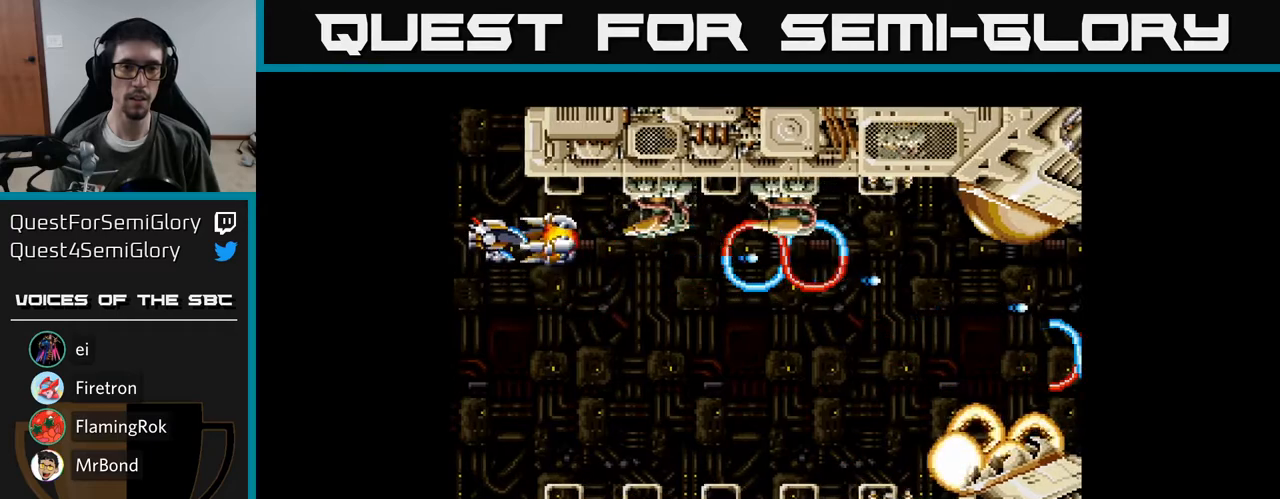
{"buttons": ["A"], "right_stick": "center", "events": [[50, "A", "down"], [67, "DPAD_UP", "up"], [183, "A", "up"], [233, "A", "down"], [400, "A", "up"], [467, "A", "down"]]}
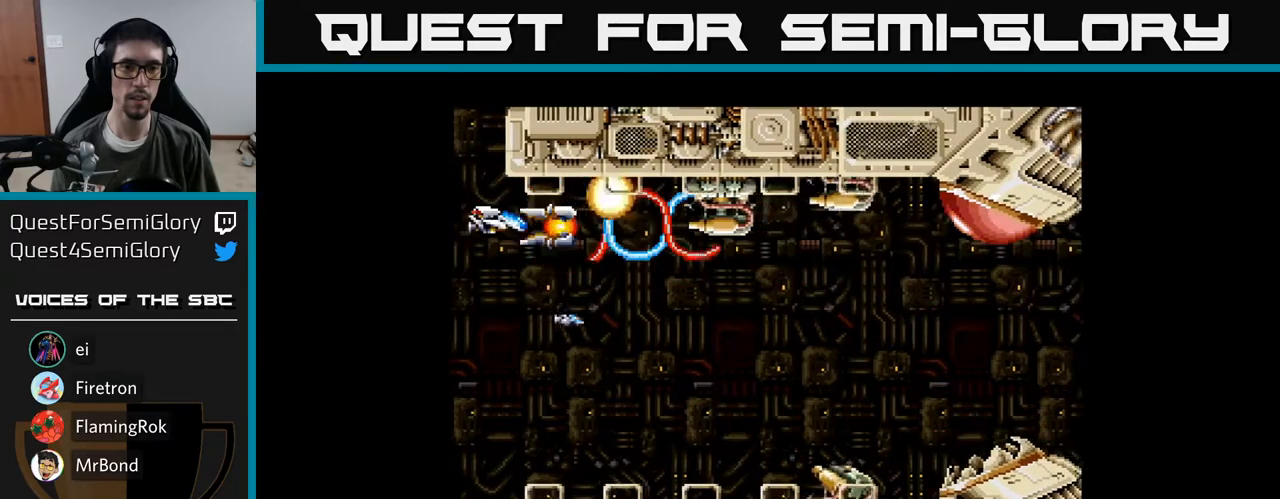
{"buttons": ["A", "DPAD_DOWN", "DPAD_RIGHT"], "right_stick": "center", "events": [[150, "A", "up"], [217, "A", "down"], [383, "DPAD_DOWN", "down"], [417, "A", "up"], [467, "A", "down"], [500, "DPAD_RIGHT", "down"]]}
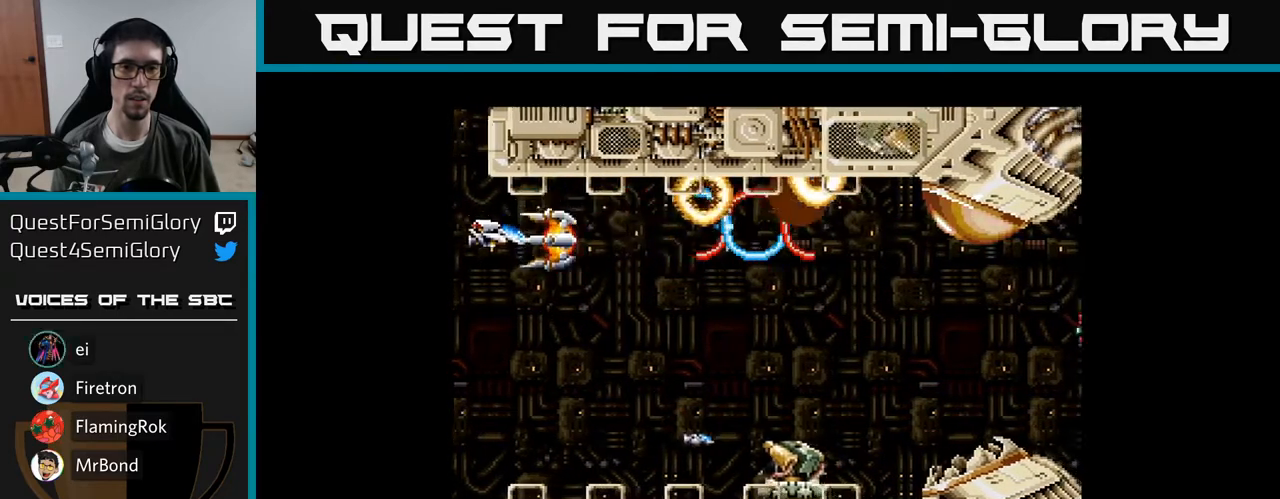
{"buttons": ["A", "DPAD_DOWN"], "right_stick": "center", "events": [[100, "DPAD_RIGHT", "up"], [300, "A", "up"], [400, "A", "down"]]}
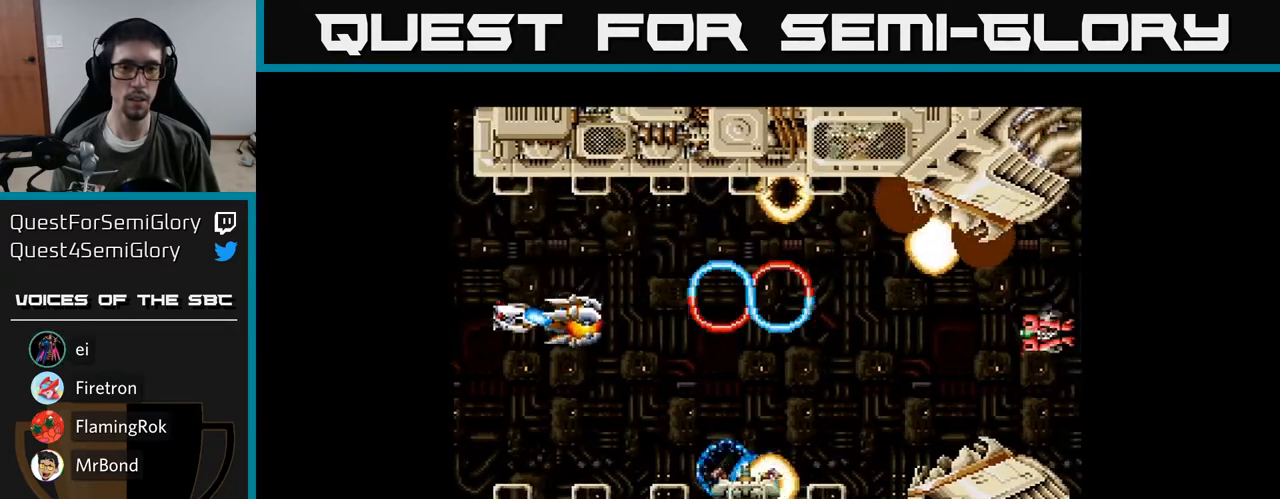
{"buttons": ["DPAD_UP"], "right_stick": "center", "events": [[33, "A", "up"], [117, "A", "down"], [217, "A", "up"], [300, "A", "down"], [433, "DPAD_DOWN", "up"], [450, "A", "up"], [467, "DPAD_UP", "down"]]}
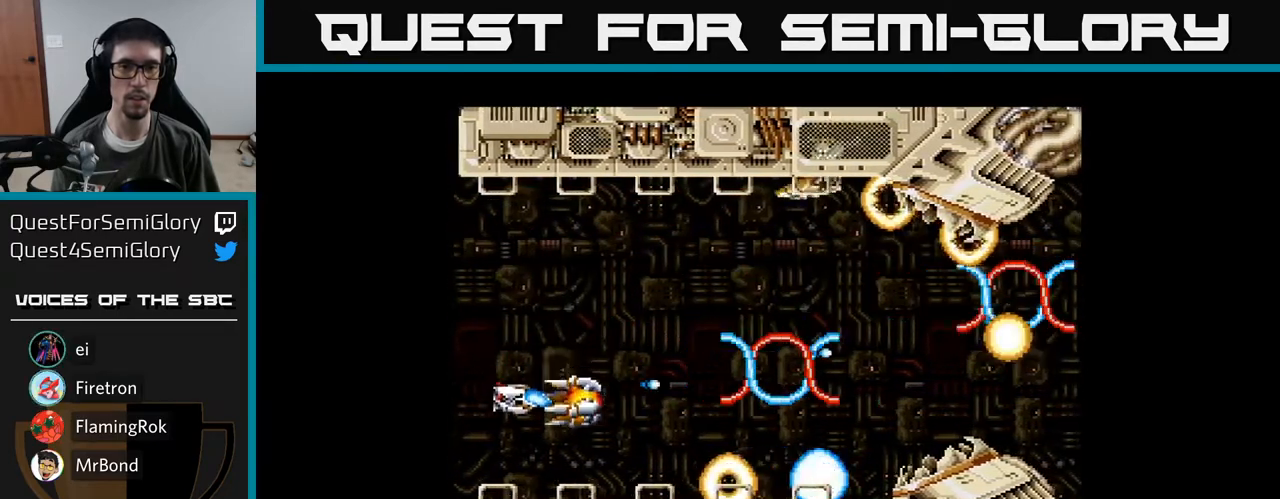
{"buttons": ["A", "DPAD_UP"], "right_stick": "center", "events": [[17, "A", "down"], [150, "A", "up"], [217, "A", "down"], [350, "A", "up"], [483, "A", "down"]]}
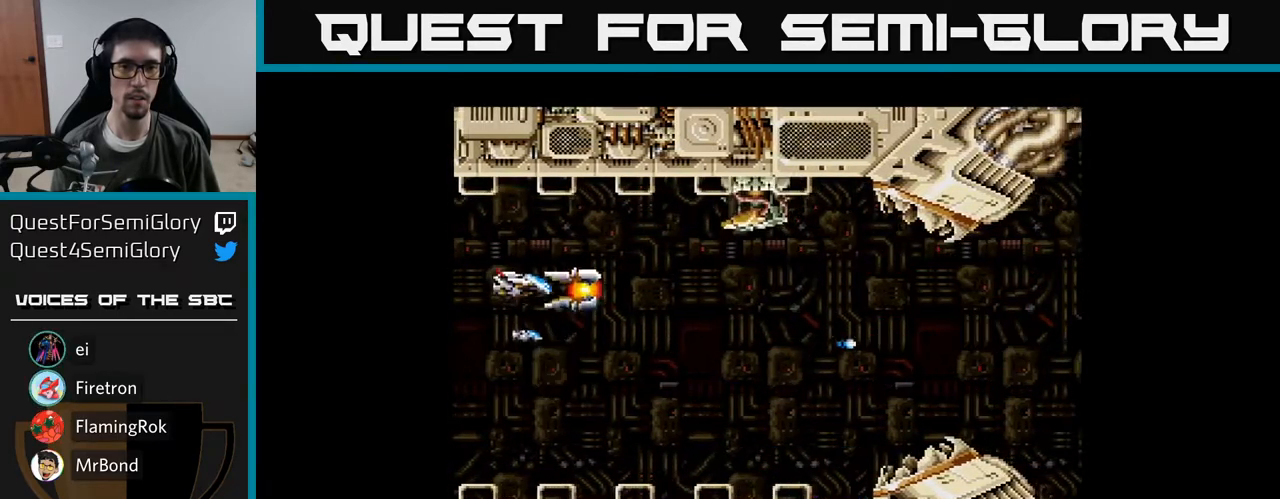
{"buttons": ["A", "DPAD_DOWN"], "right_stick": "center", "events": [[167, "DPAD_RIGHT", "down"], [167, "DPAD_UP", "up"], [217, "A", "up"], [250, "A", "down"], [283, "DPAD_RIGHT", "up"], [433, "A", "up"], [483, "A", "down"], [483, "DPAD_DOWN", "down"]]}
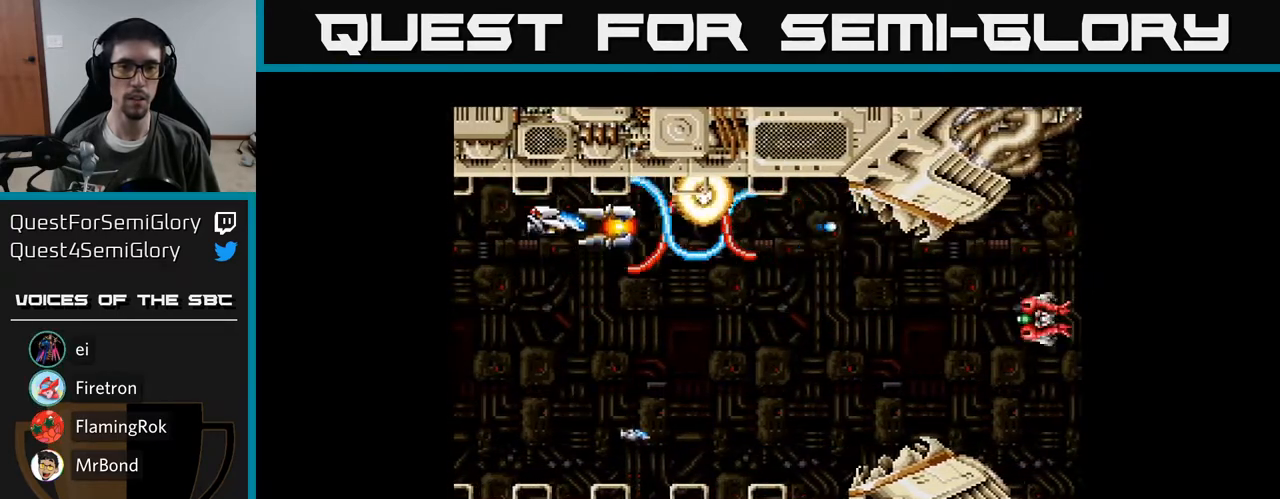
{"buttons": ["A", "DPAD_RIGHT"], "right_stick": "center", "events": [[167, "A", "up"], [183, "DPAD_RIGHT", "down"], [217, "A", "down"], [417, "A", "up"], [417, "DPAD_DOWN", "up"], [500, "A", "down"]]}
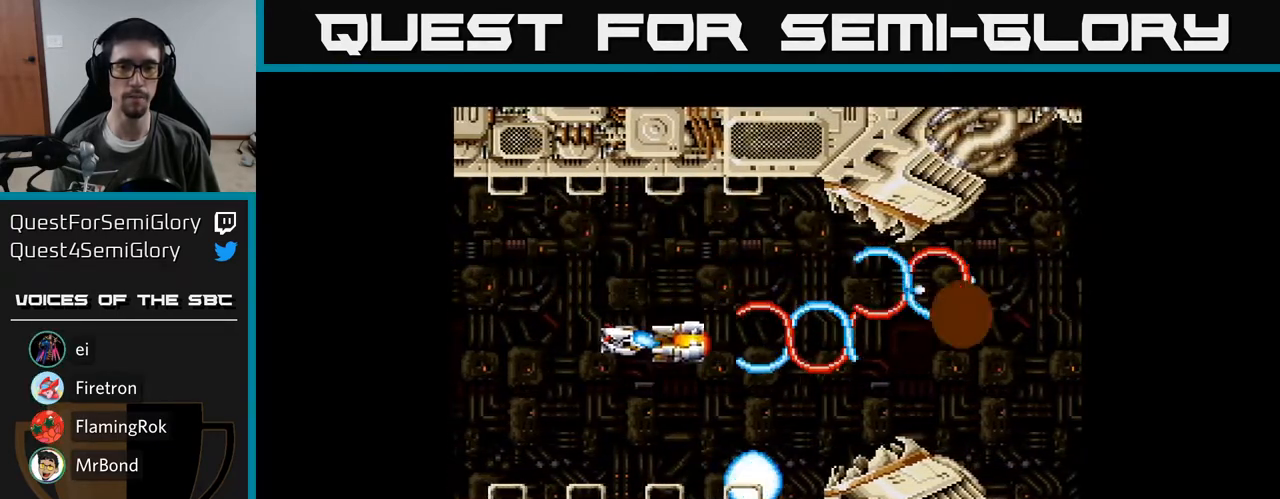
{"buttons": ["A"], "right_stick": "center", "events": [[17, "DPAD_RIGHT", "up"], [117, "DPAD_LEFT", "down"], [183, "A", "up"], [183, "DPAD_LEFT", "up"], [233, "A", "down"], [233, "DPAD_RIGHT", "down"], [367, "DPAD_RIGHT", "up"]]}
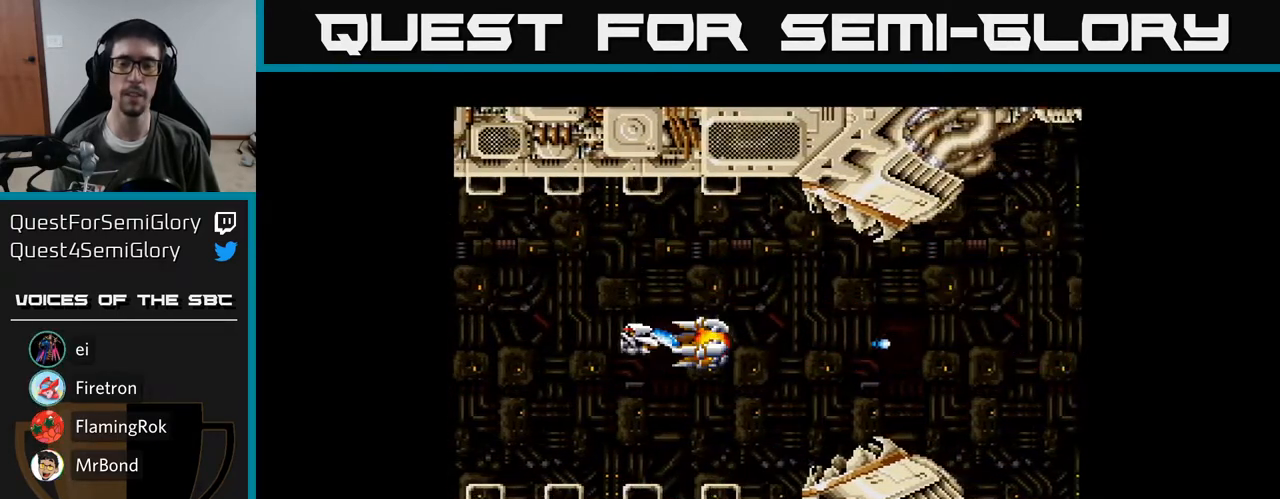
{"buttons": ["A"], "right_stick": "center", "events": []}
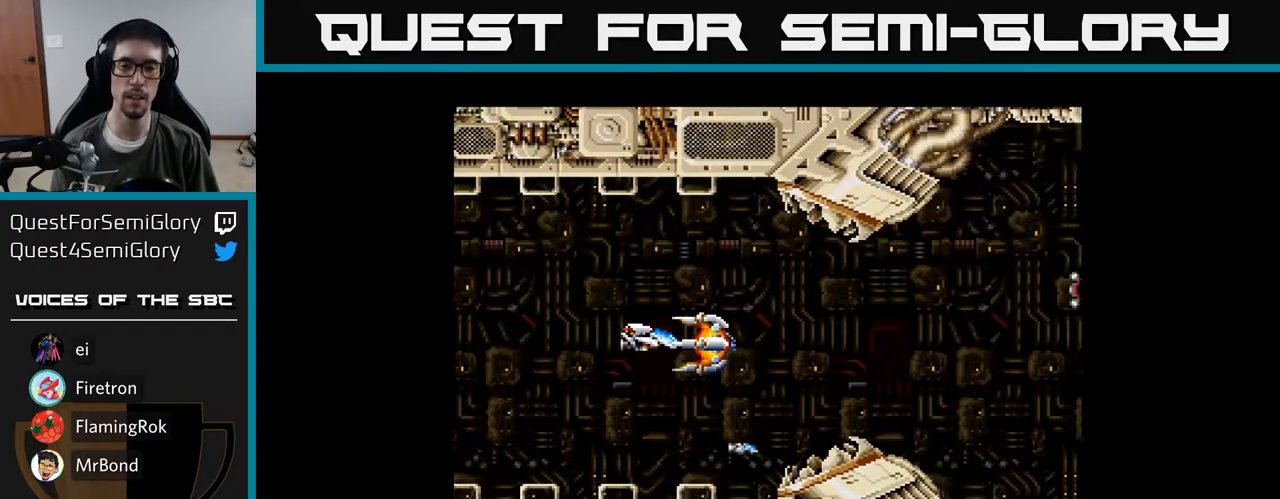
{"buttons": ["A"], "right_stick": "center", "events": []}
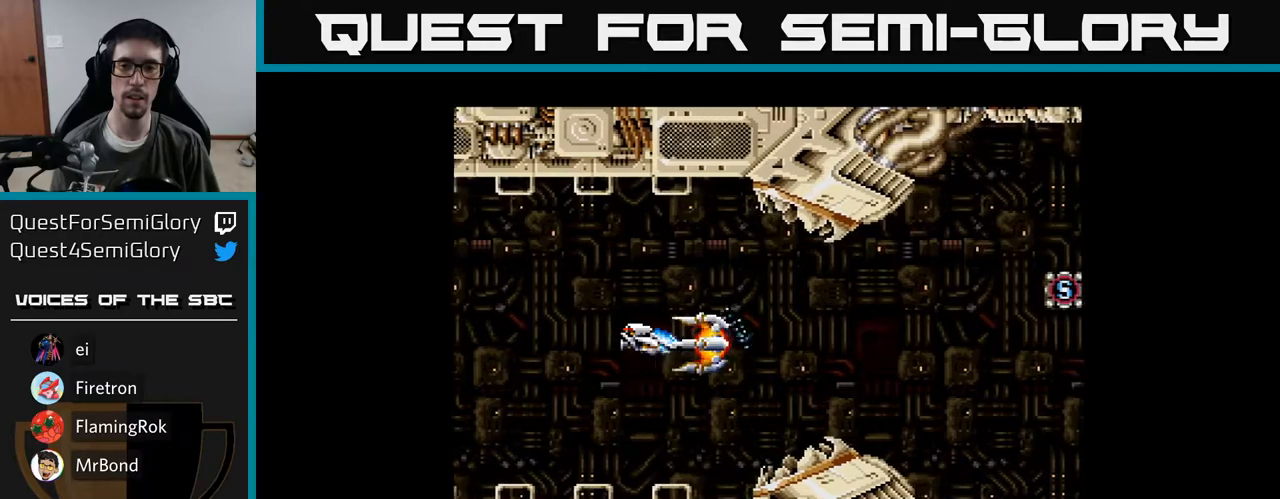
{"buttons": ["A", "DPAD_RIGHT"], "right_stick": "center", "events": [[467, "DPAD_RIGHT", "down"]]}
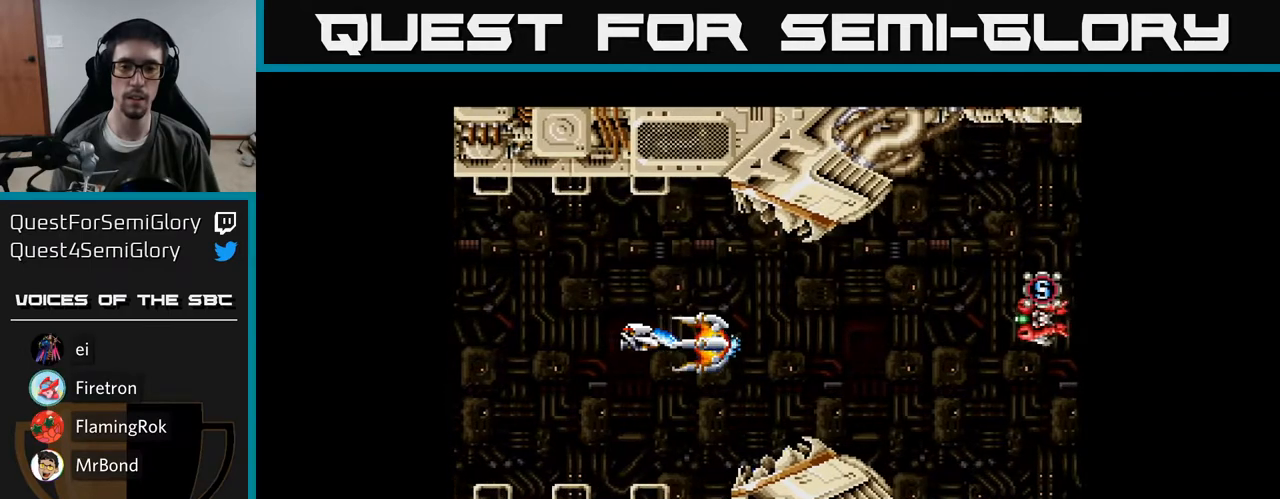
{"buttons": ["A", "DPAD_LEFT"], "right_stick": "center", "events": [[167, "DPAD_RIGHT", "up"], [217, "DPAD_LEFT", "down"]]}
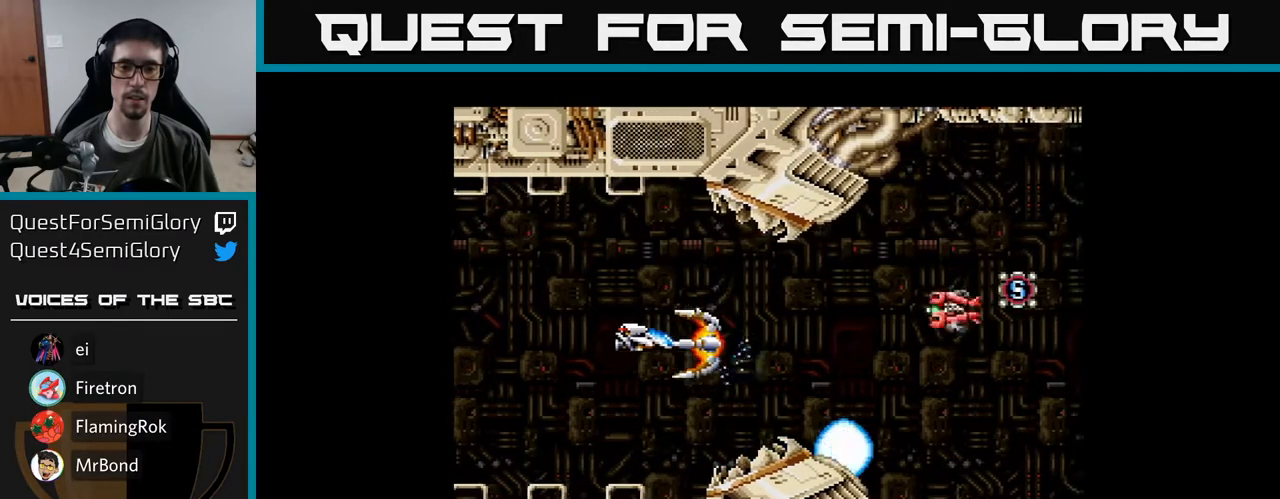
{"buttons": ["A", "DPAD_LEFT"], "right_stick": "center", "events": []}
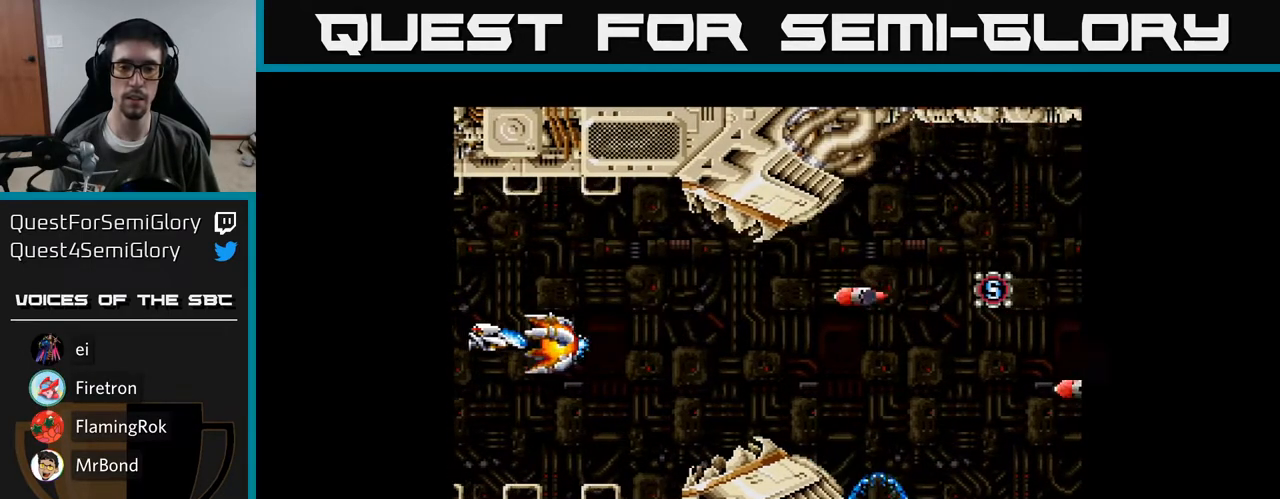
{"buttons": ["A"], "right_stick": "center", "events": [[67, "DPAD_LEFT", "up"]]}
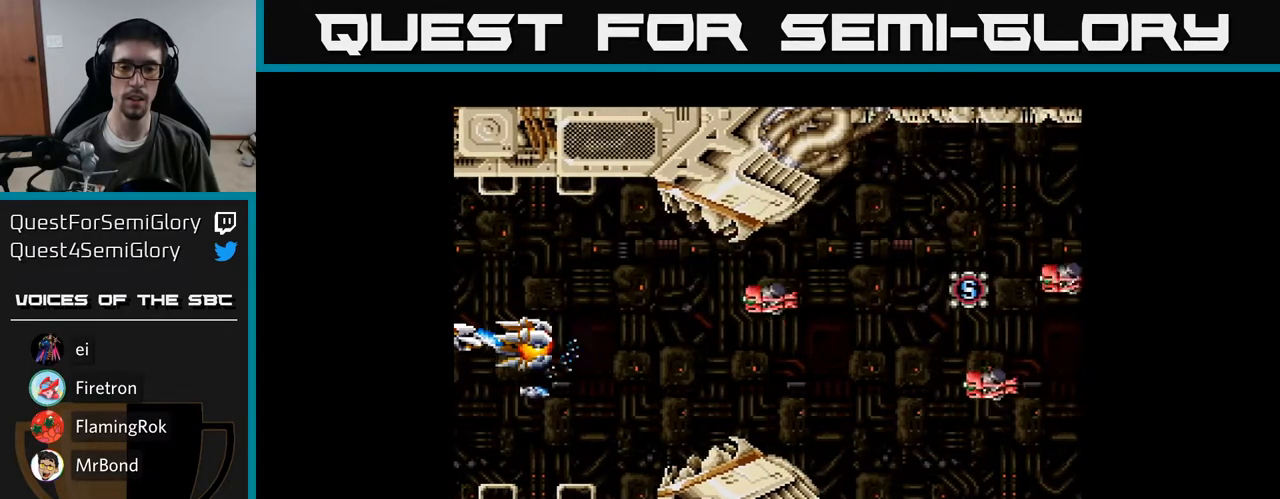
{"buttons": [], "right_stick": "center", "events": [[200, "DPAD_RIGHT", "down"], [350, "A", "up"], [433, "DPAD_RIGHT", "up"]]}
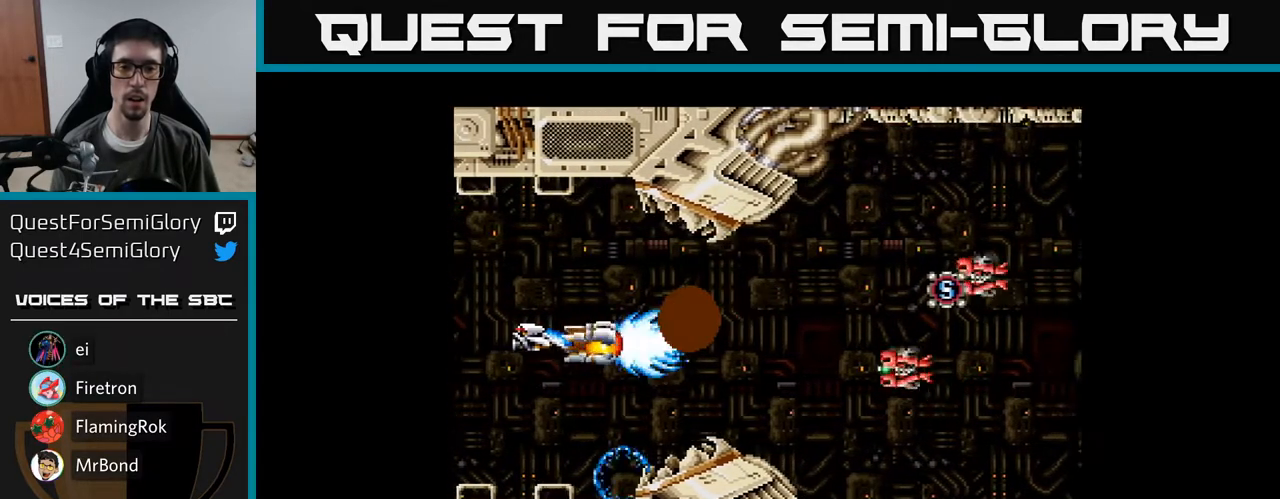
{"buttons": [], "right_stick": "center", "events": []}
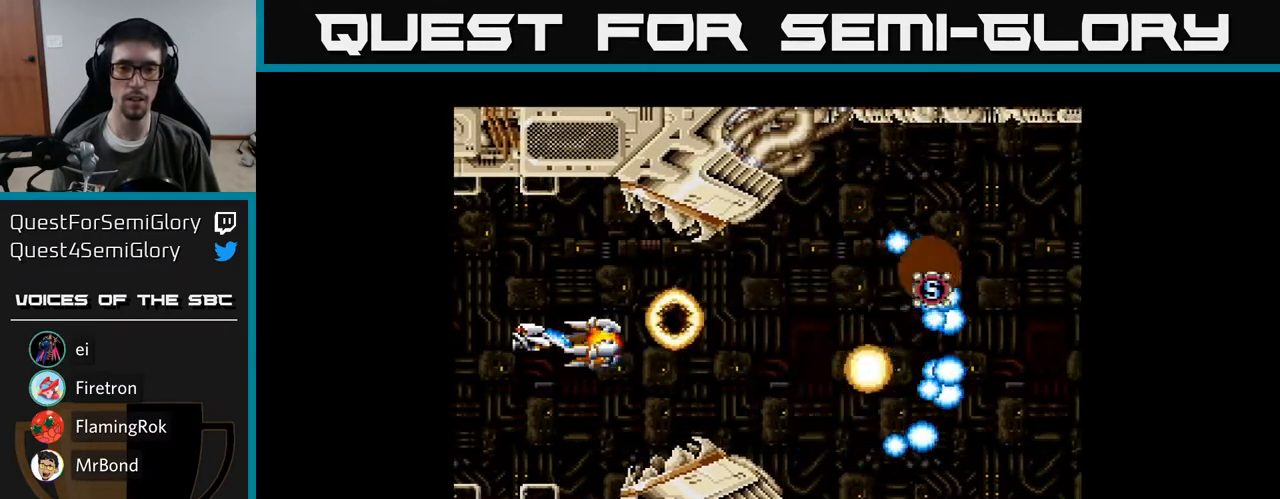
{"buttons": ["A"], "right_stick": "center", "events": [[317, "A", "down"]]}
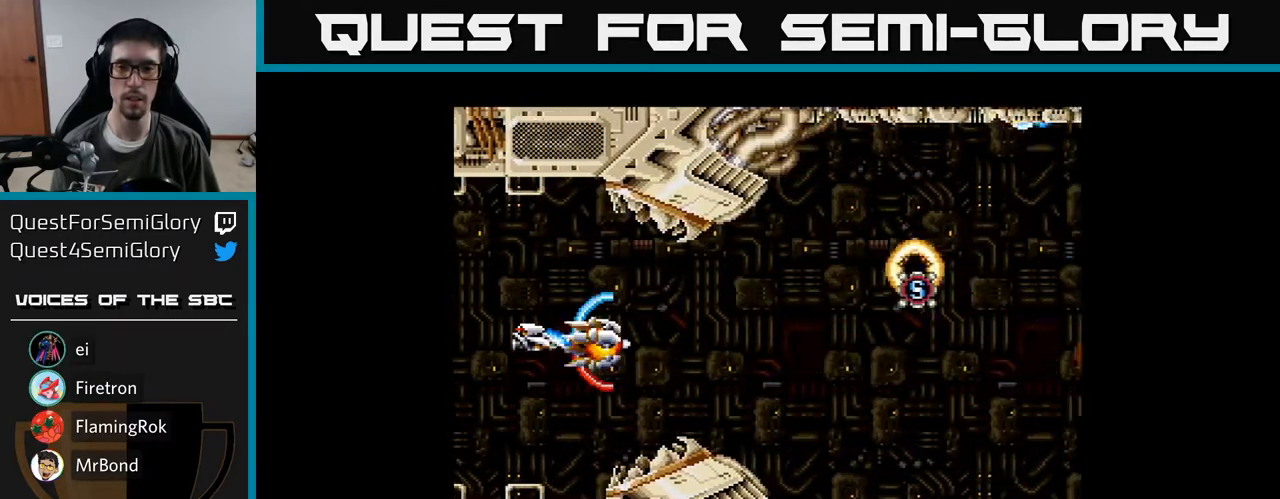
{"buttons": ["A"], "right_stick": "center", "events": []}
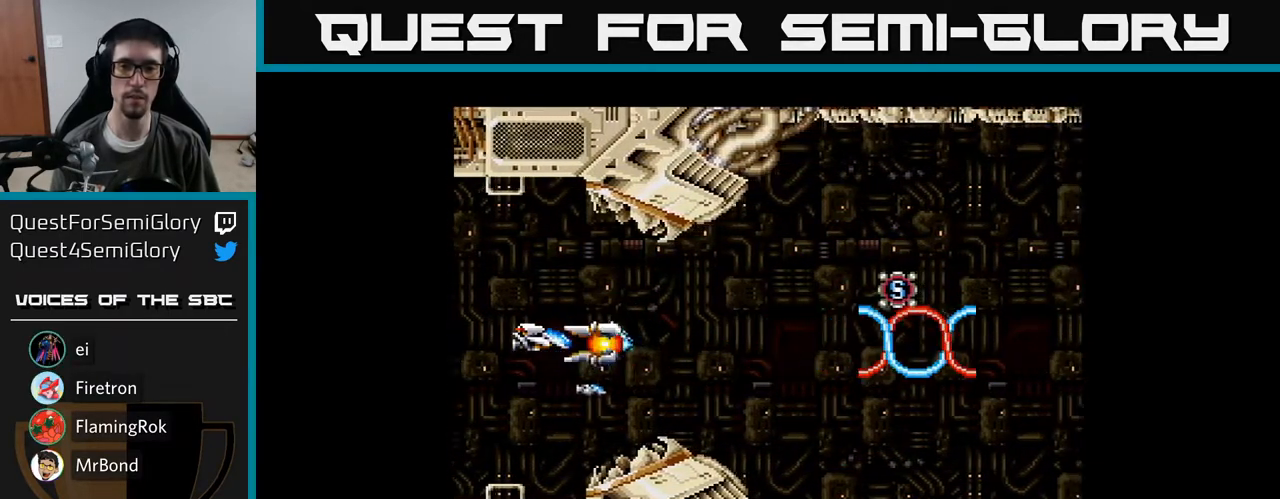
{"buttons": ["A"], "right_stick": "center", "events": []}